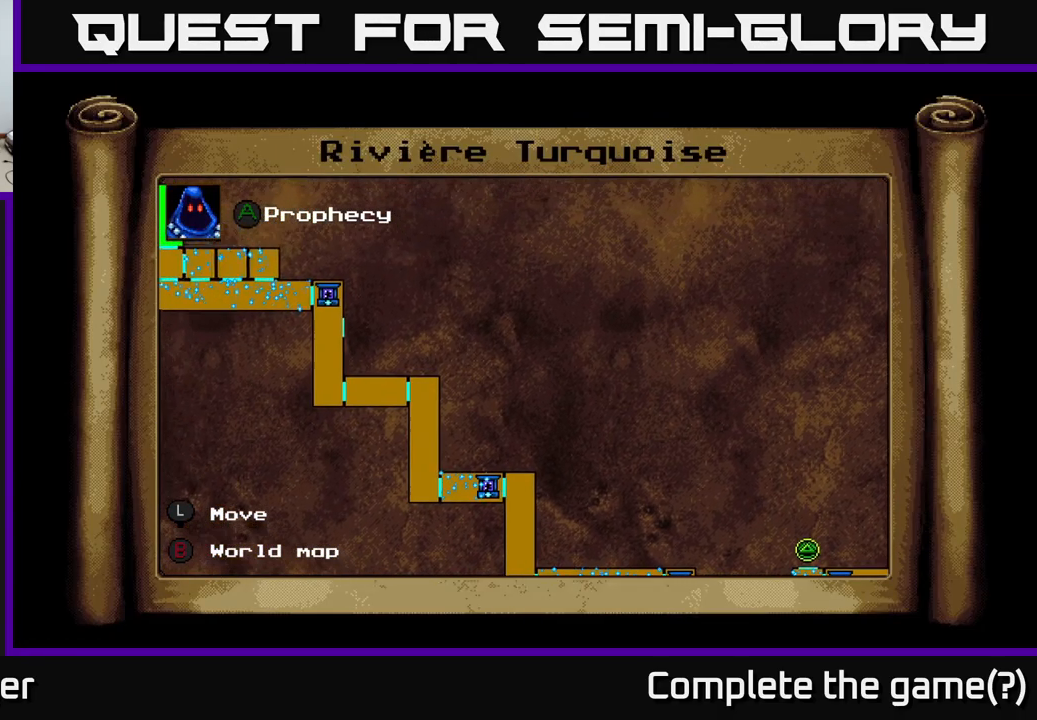
Gameplay with a controller (Xbox layout); each line is a JSON object with the inputs held at the frame after it. "events" lists button and stick changes between this image and that frame as [ms after this image, input, new state], when the widget could be followed in between. Not read: left_stick.
{"buttons": [], "right_stick": "center", "events": [[217, "DPAD_UP", "up"], [300, "DPAD_LEFT", "up"]]}
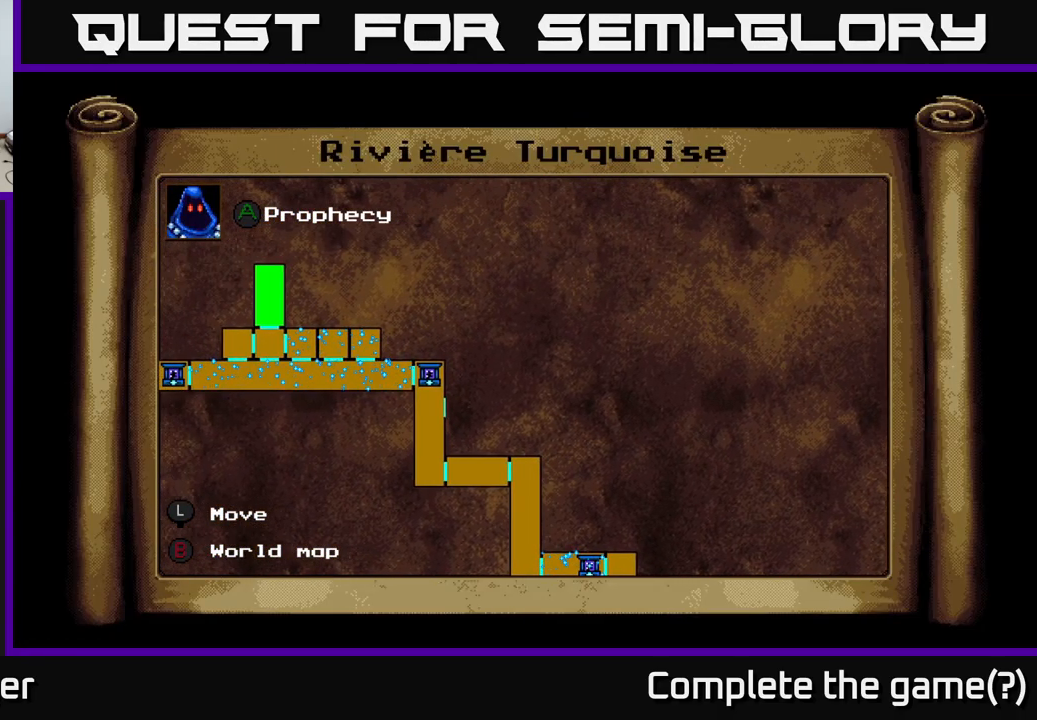
{"buttons": ["DPAD_DOWN", "DPAD_RIGHT"], "right_stick": "center", "events": [[150, "DPAD_DOWN", "down"], [150, "DPAD_RIGHT", "down"]]}
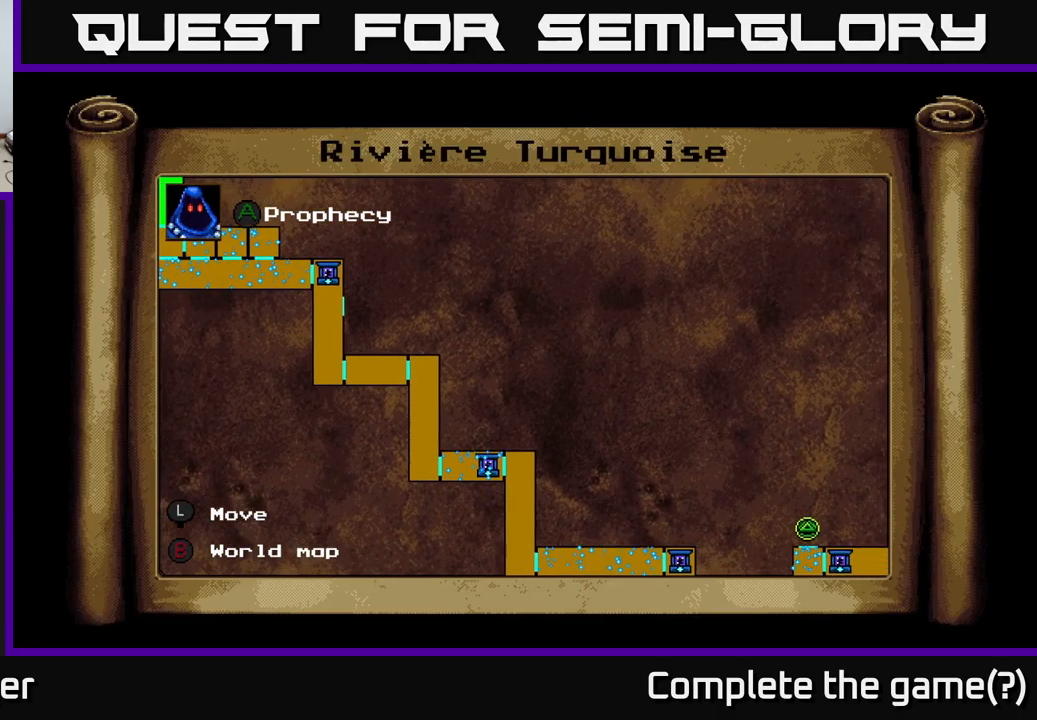
{"buttons": ["DPAD_DOWN", "DPAD_RIGHT"], "right_stick": "center", "events": []}
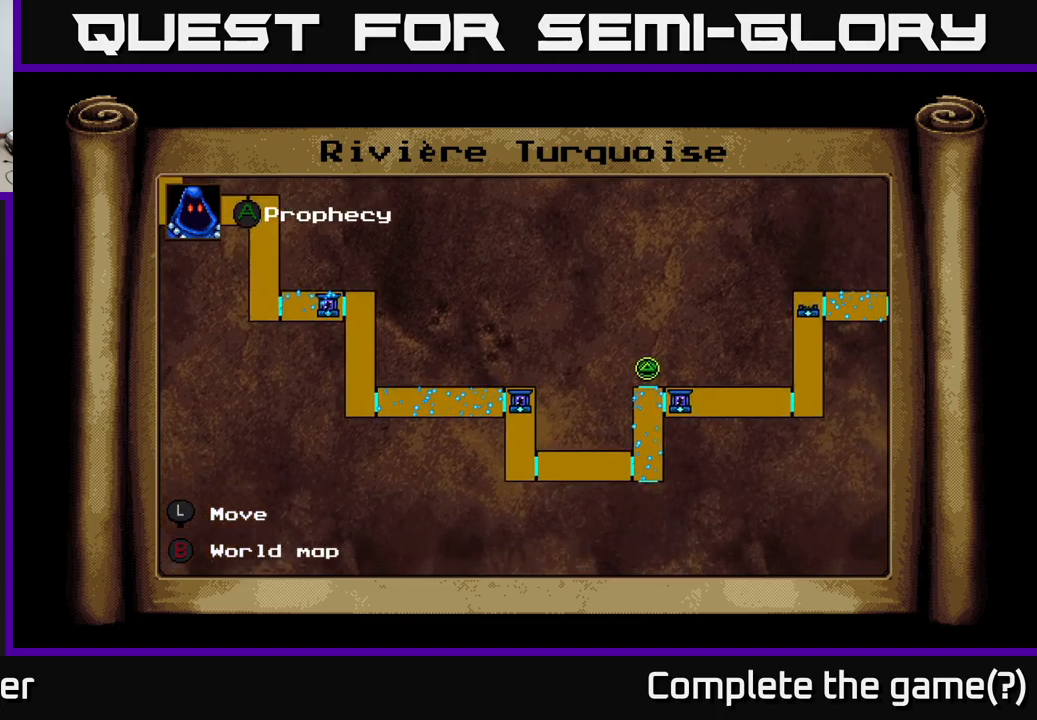
{"buttons": [], "right_stick": "center", "events": [[334, "DPAD_DOWN", "up"], [400, "DPAD_RIGHT", "up"]]}
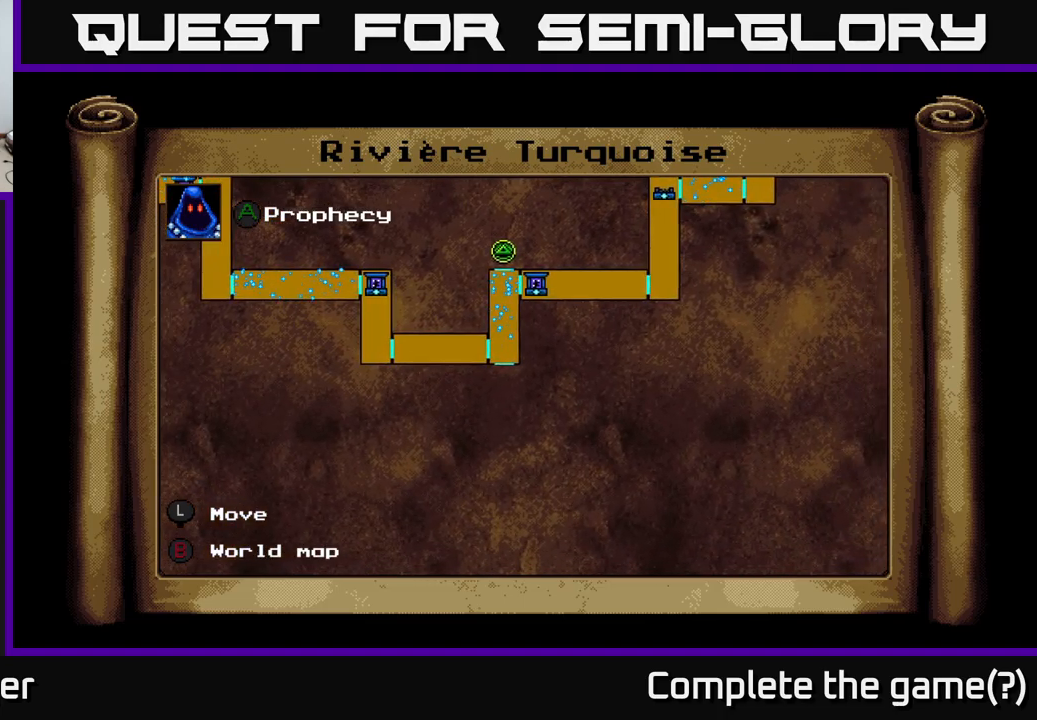
{"buttons": ["DPAD_UP", "DPAD_LEFT"], "right_stick": "center", "events": [[100, "DPAD_UP", "down"], [350, "DPAD_LEFT", "down"]]}
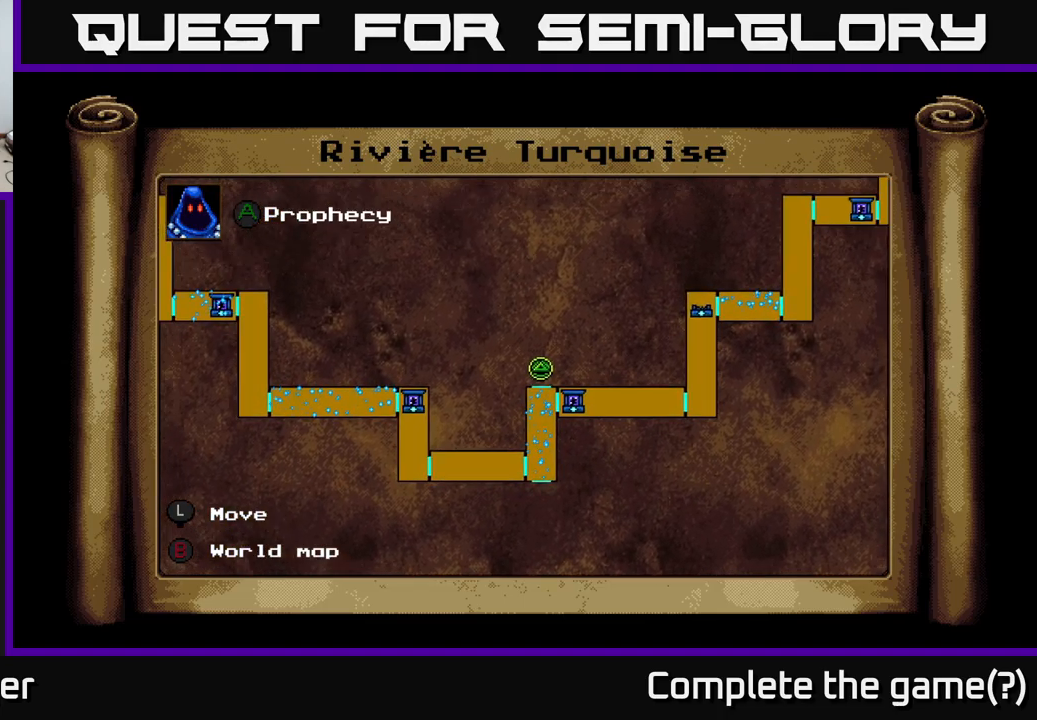
{"buttons": ["DPAD_UP", "DPAD_LEFT"], "right_stick": "center", "events": []}
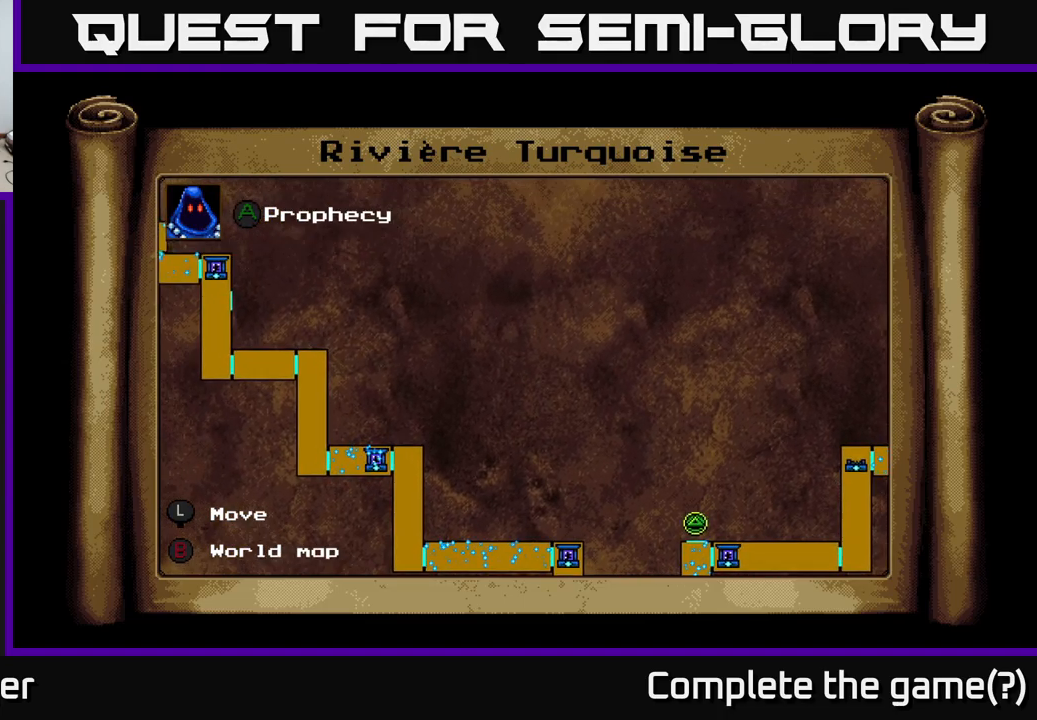
{"buttons": [], "right_stick": "center", "events": [[317, "DPAD_UP", "up"], [500, "DPAD_LEFT", "up"]]}
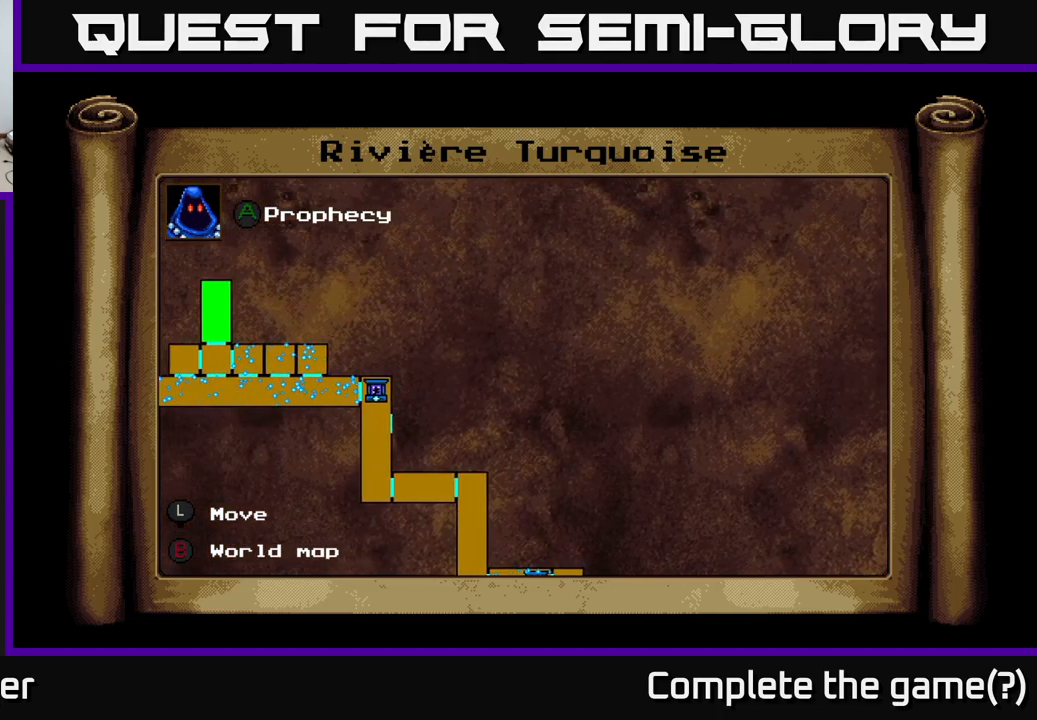
{"buttons": [], "right_stick": "center", "events": [[134, "SELECT", "down"], [267, "SELECT", "up"]]}
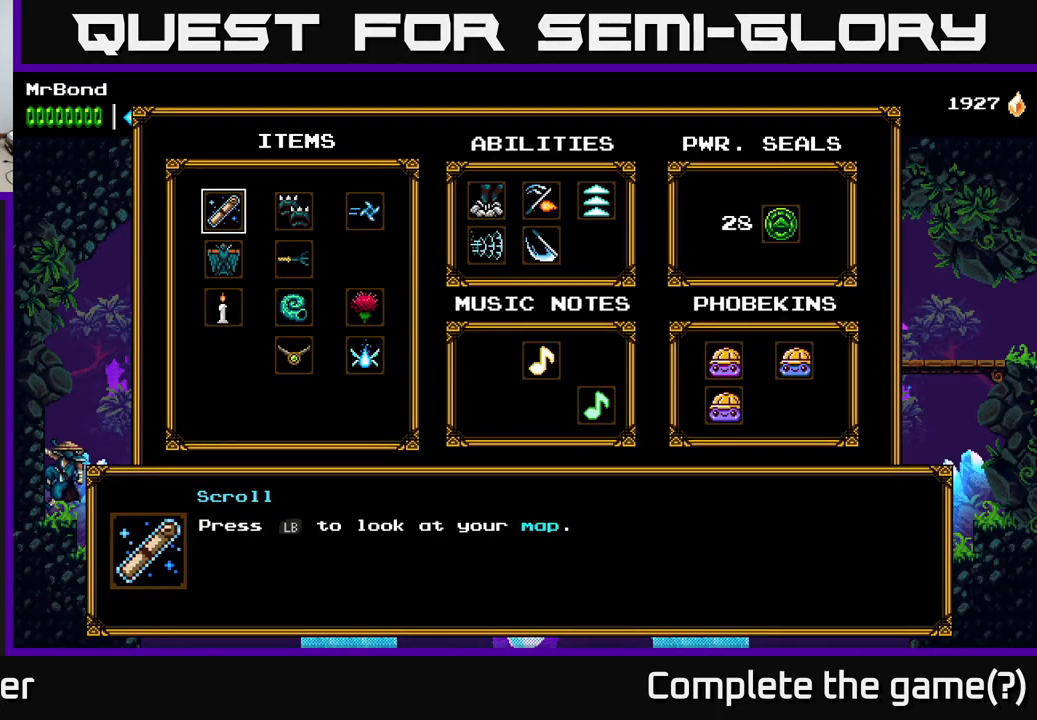
{"buttons": [], "right_stick": "center", "events": [[150, "B", "down"], [234, "B", "up"]]}
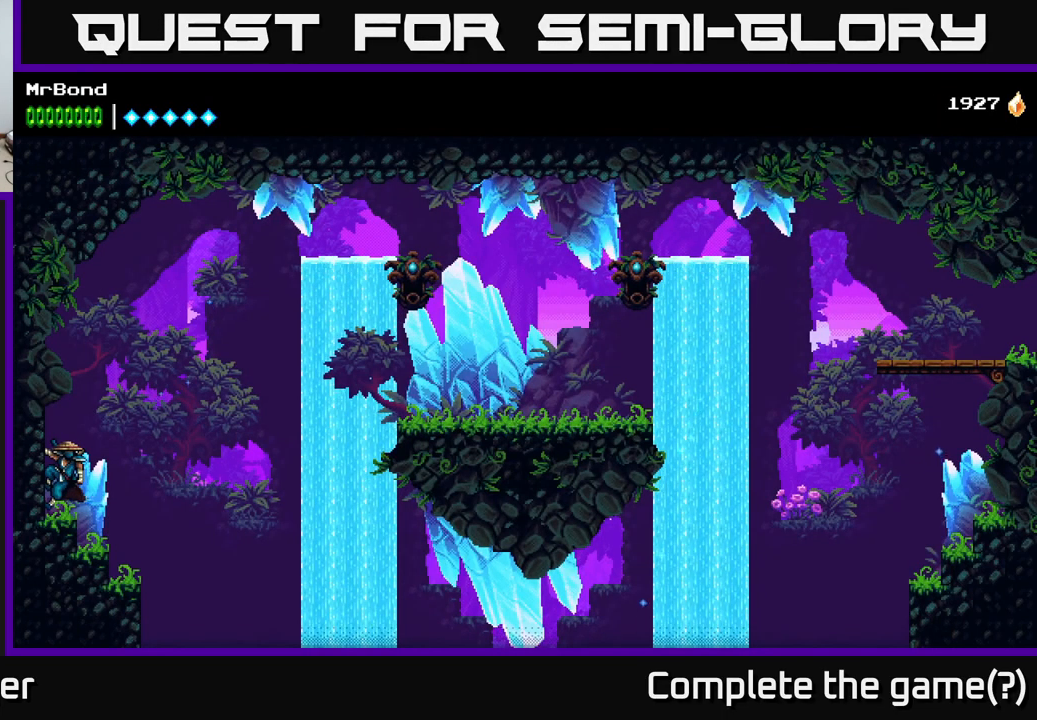
{"buttons": ["DPAD_RIGHT"], "right_stick": "center", "events": [[17, "DPAD_RIGHT", "down"], [117, "A", "down"], [250, "A", "up"]]}
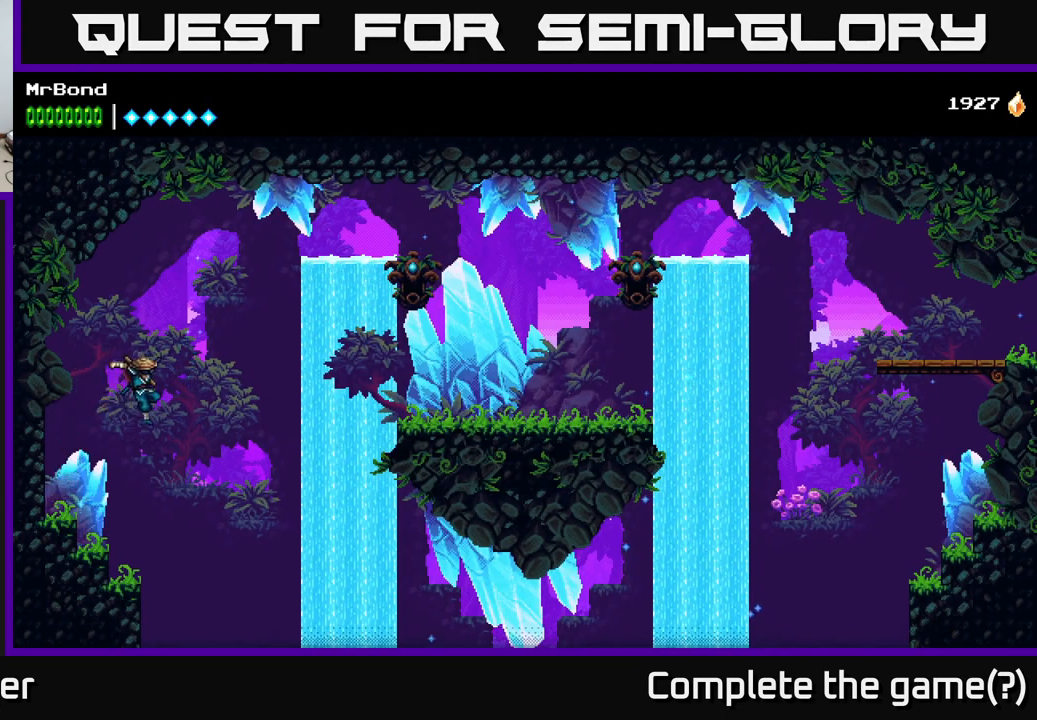
{"buttons": ["DPAD_RIGHT"], "right_stick": "center", "events": []}
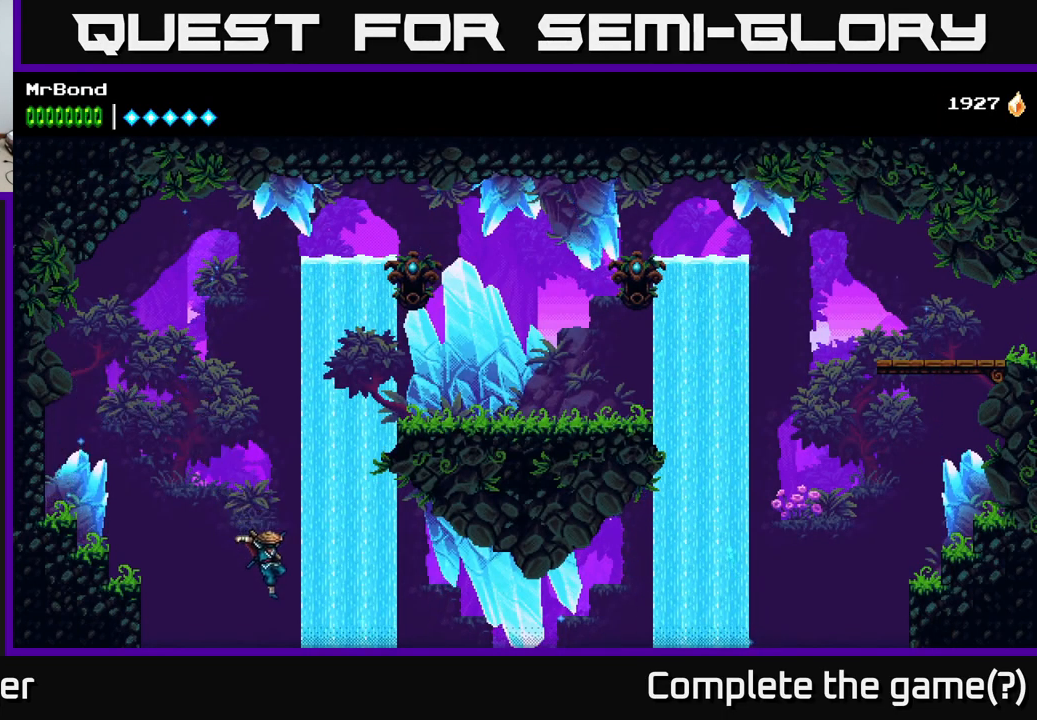
{"buttons": ["A"], "right_stick": "center", "events": [[167, "DPAD_RIGHT", "up"], [200, "A", "down"]]}
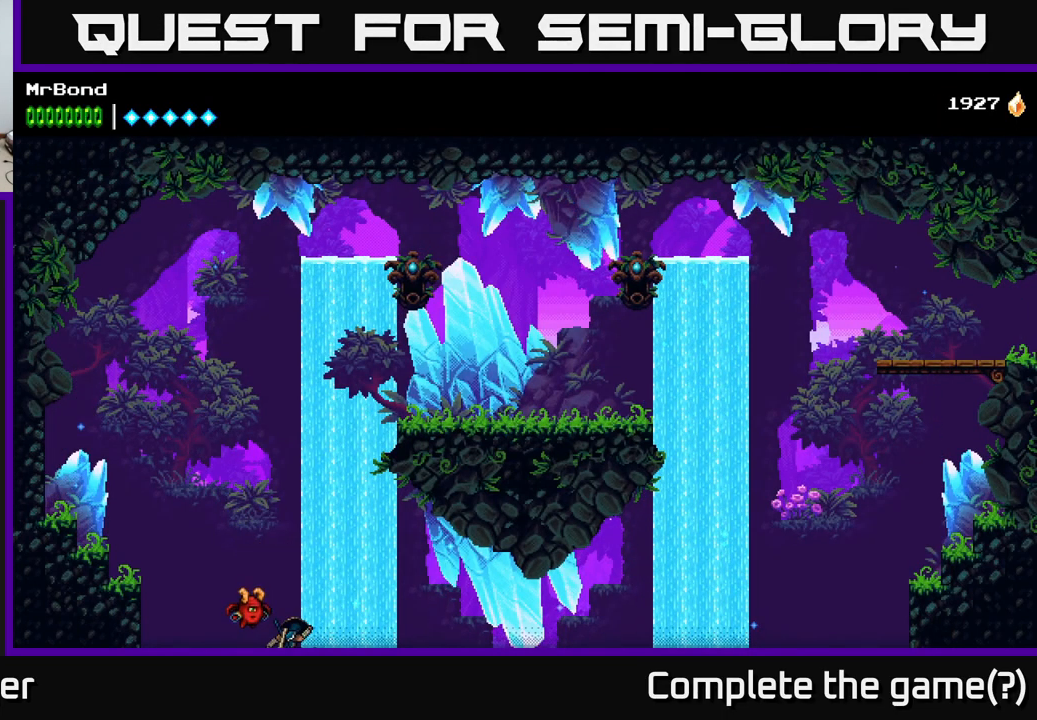
{"buttons": [], "right_stick": "center", "events": [[117, "A", "up"]]}
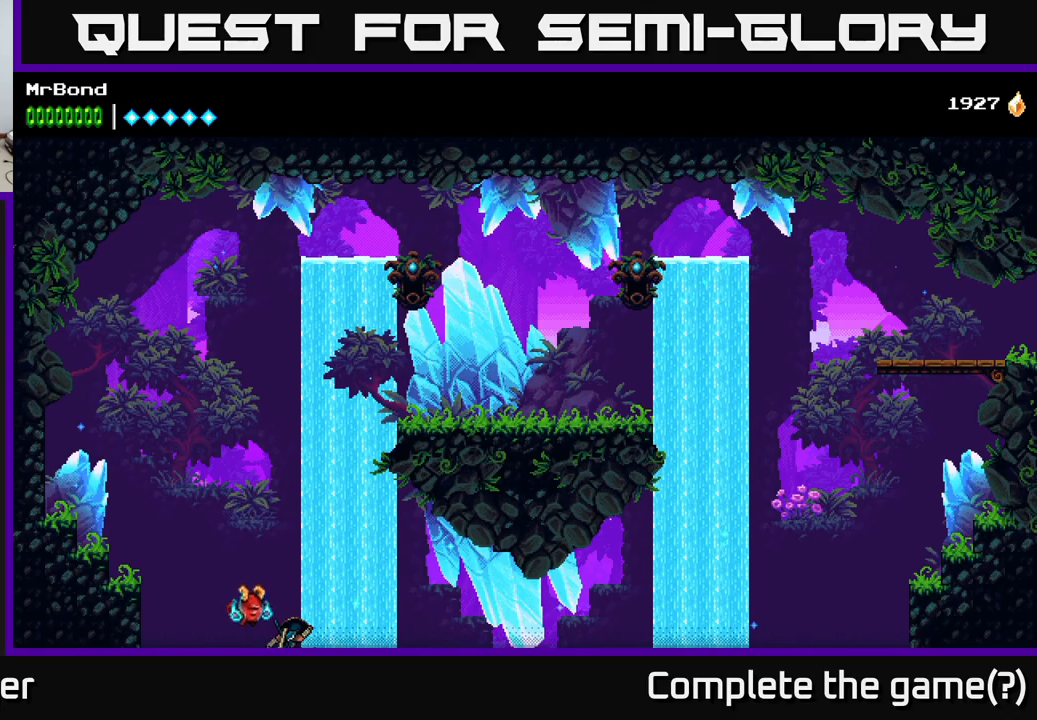
{"buttons": [], "right_stick": "center", "events": []}
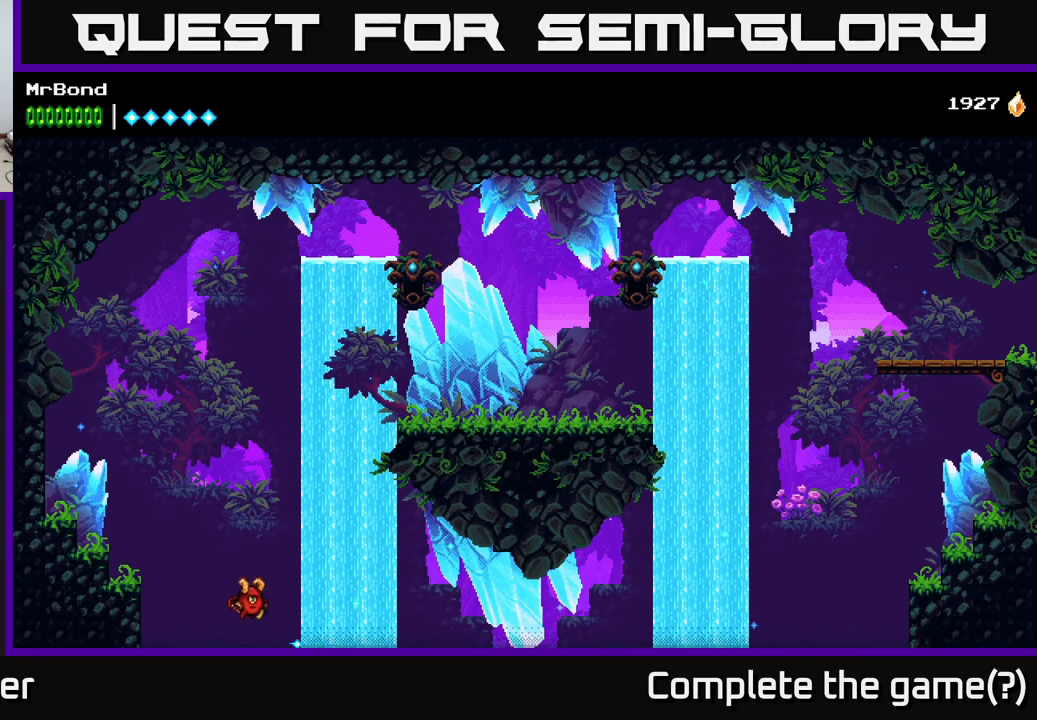
{"buttons": [], "right_stick": "center", "events": []}
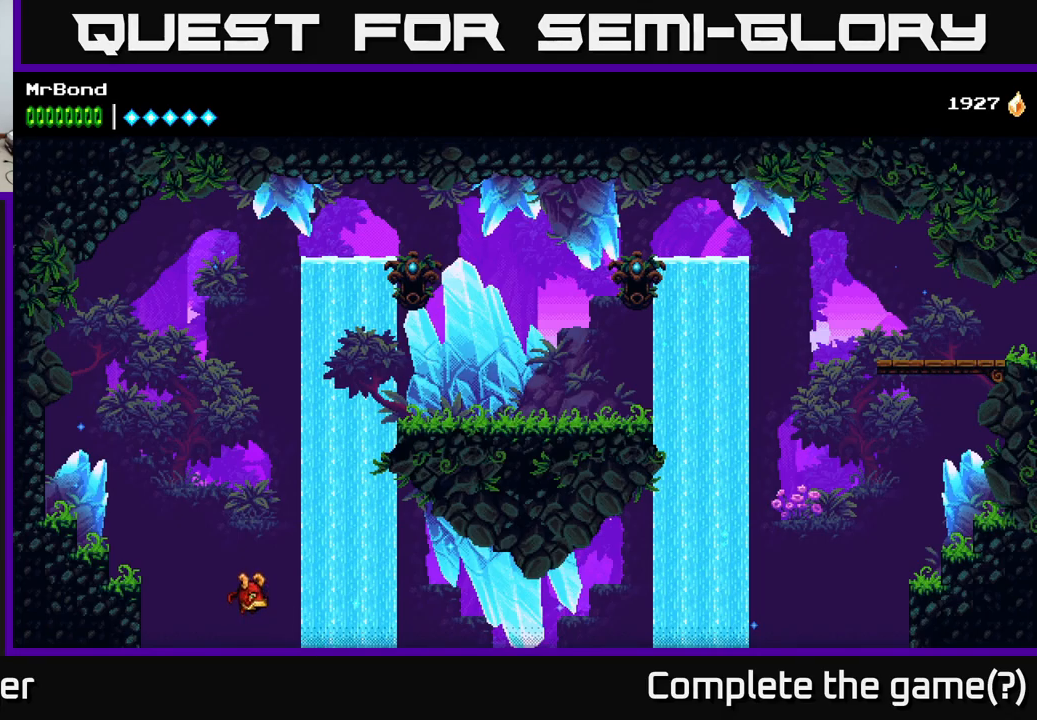
{"buttons": [], "right_stick": "center", "events": []}
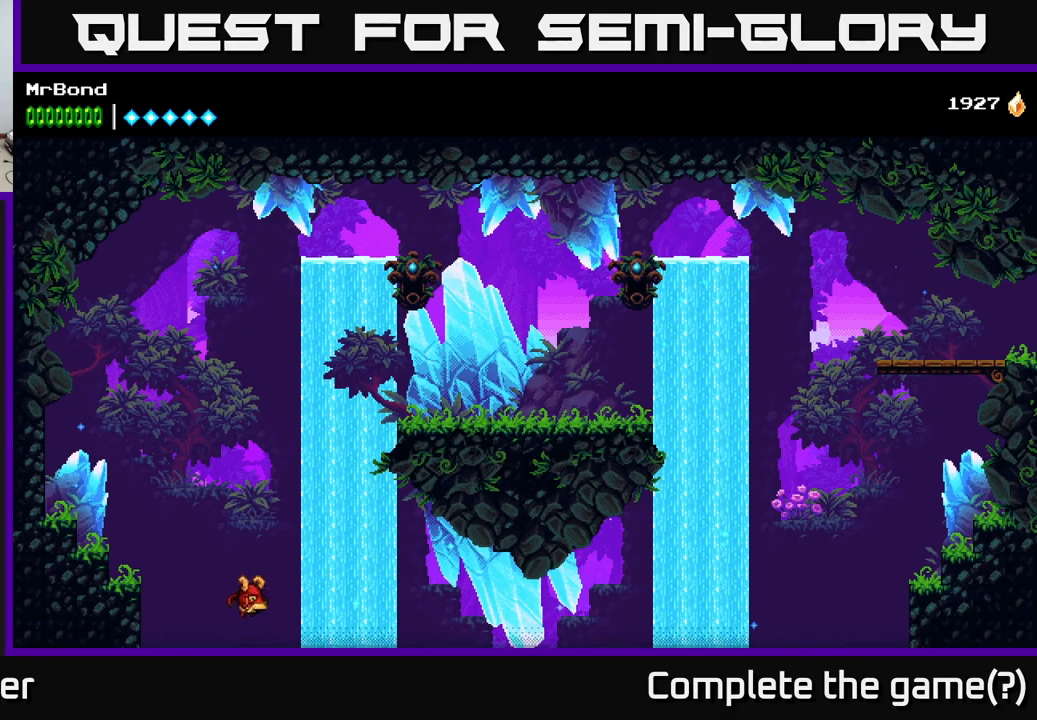
{"buttons": [], "right_stick": "center", "events": []}
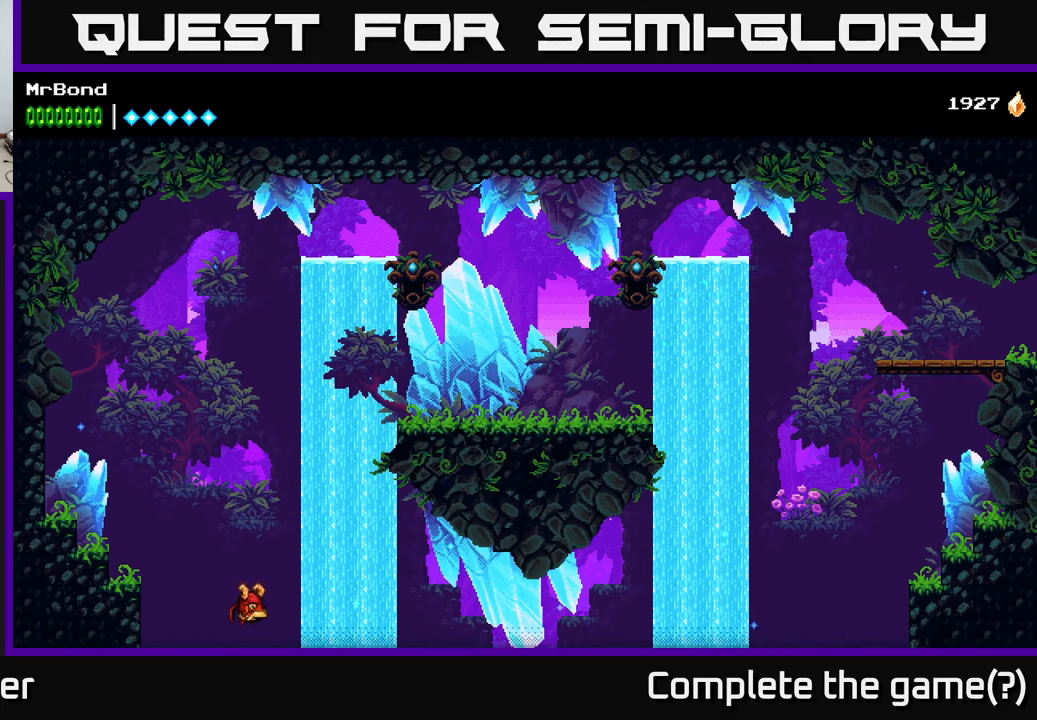
{"buttons": [], "right_stick": "center", "events": []}
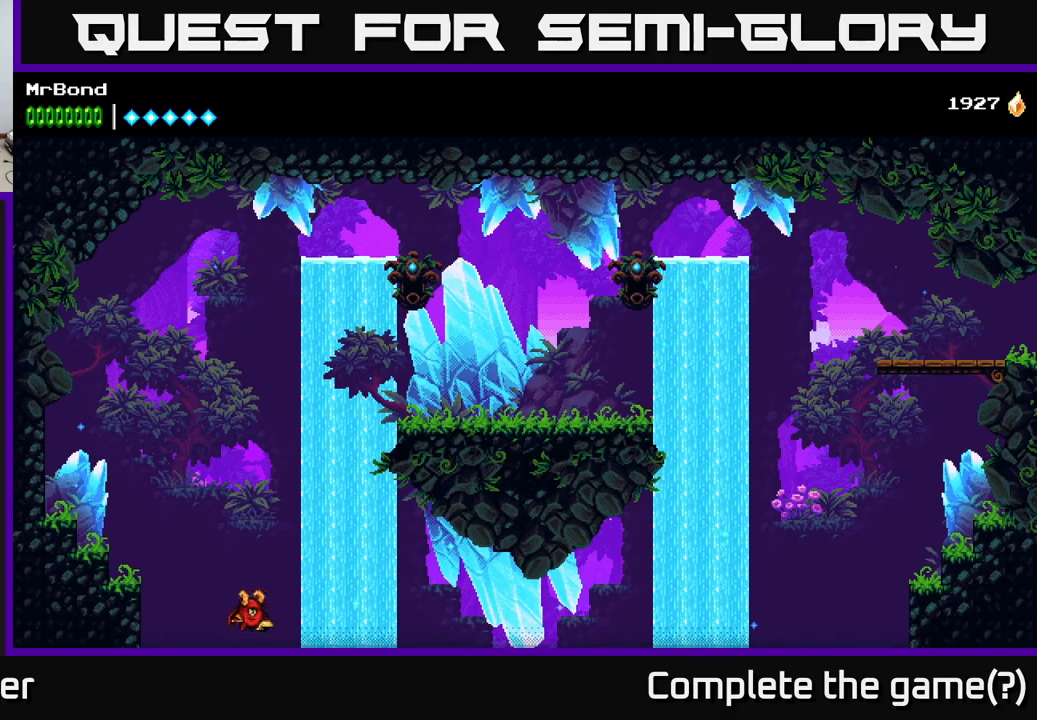
{"buttons": [], "right_stick": "center", "events": []}
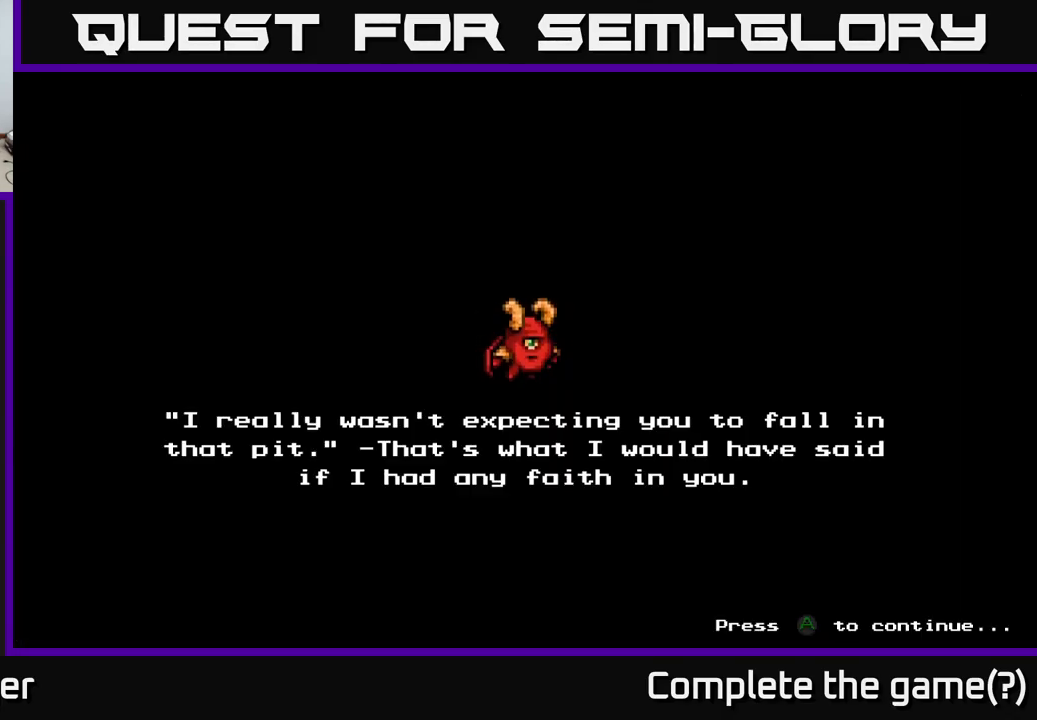
{"buttons": [], "right_stick": "center", "events": []}
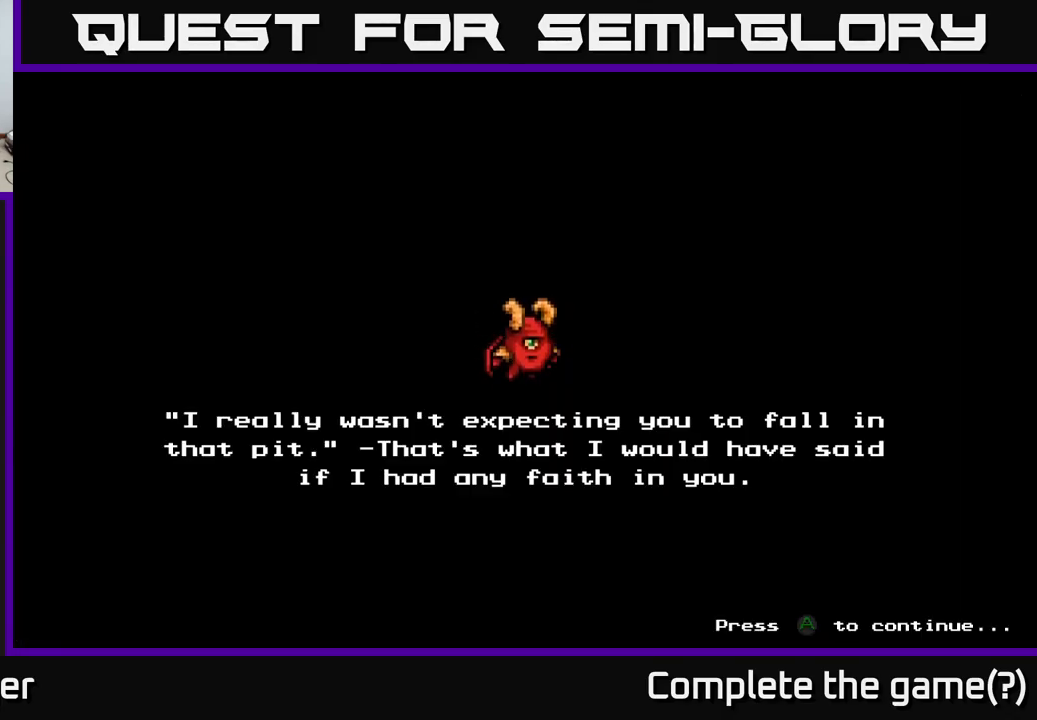
{"buttons": [], "right_stick": "center", "events": [[17, "A", "down"], [84, "A", "up"]]}
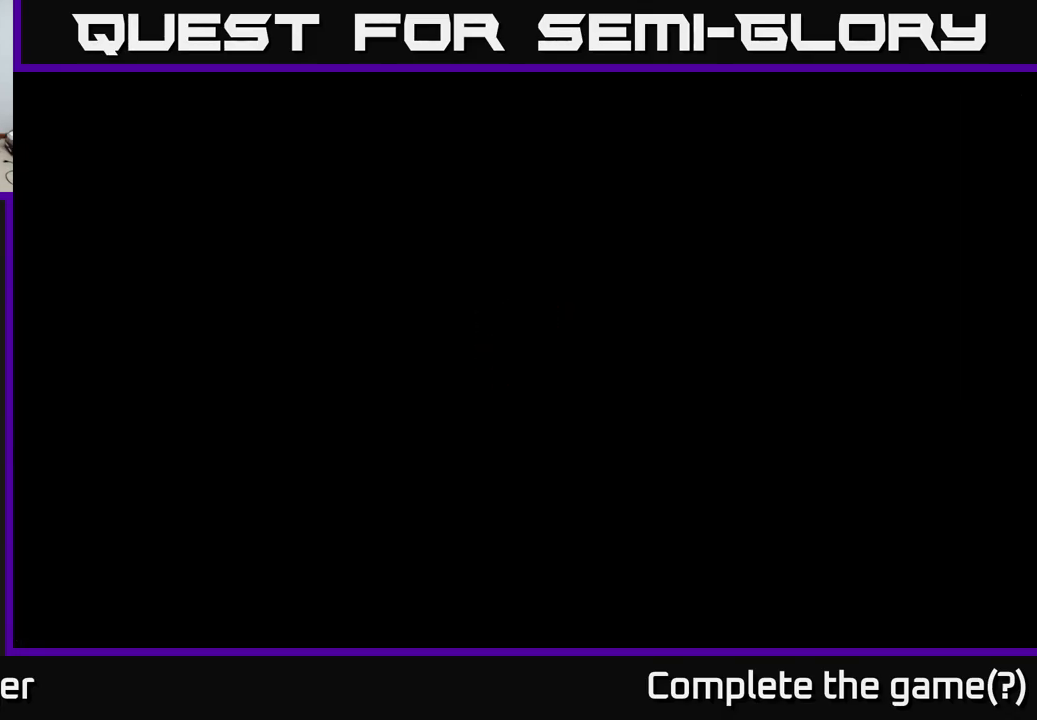
{"buttons": [], "right_stick": "center", "events": []}
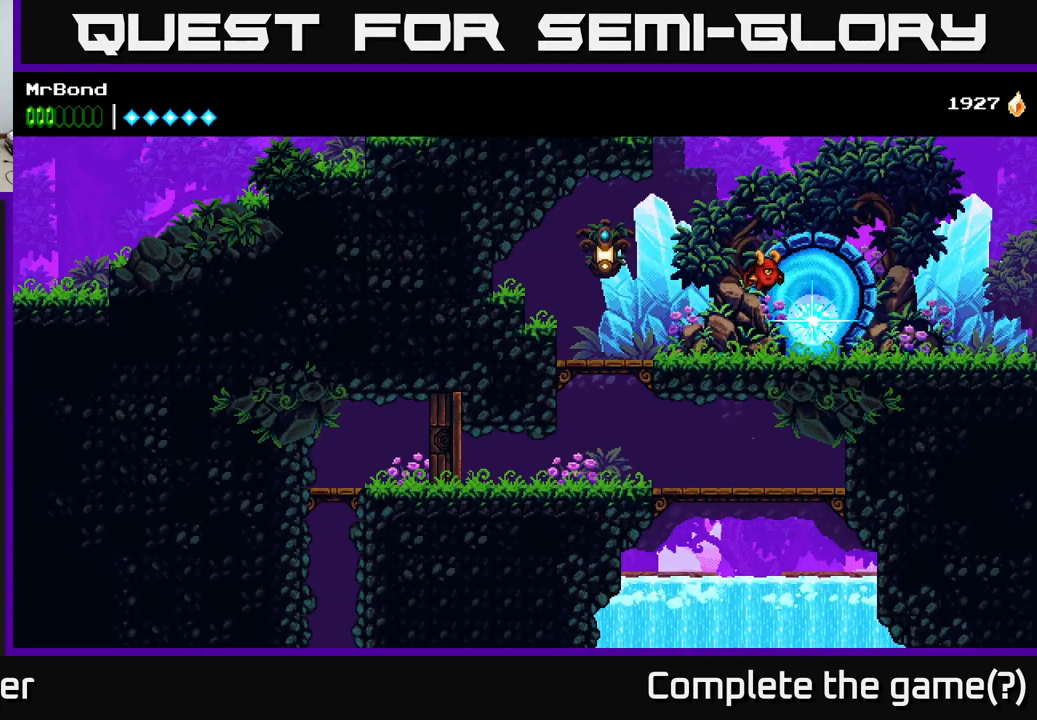
{"buttons": ["DPAD_LEFT"], "right_stick": "center", "events": [[234, "DPAD_DOWN", "down"], [301, "A", "down"], [401, "A", "up"], [401, "DPAD_DOWN", "up"], [401, "DPAD_LEFT", "down"]]}
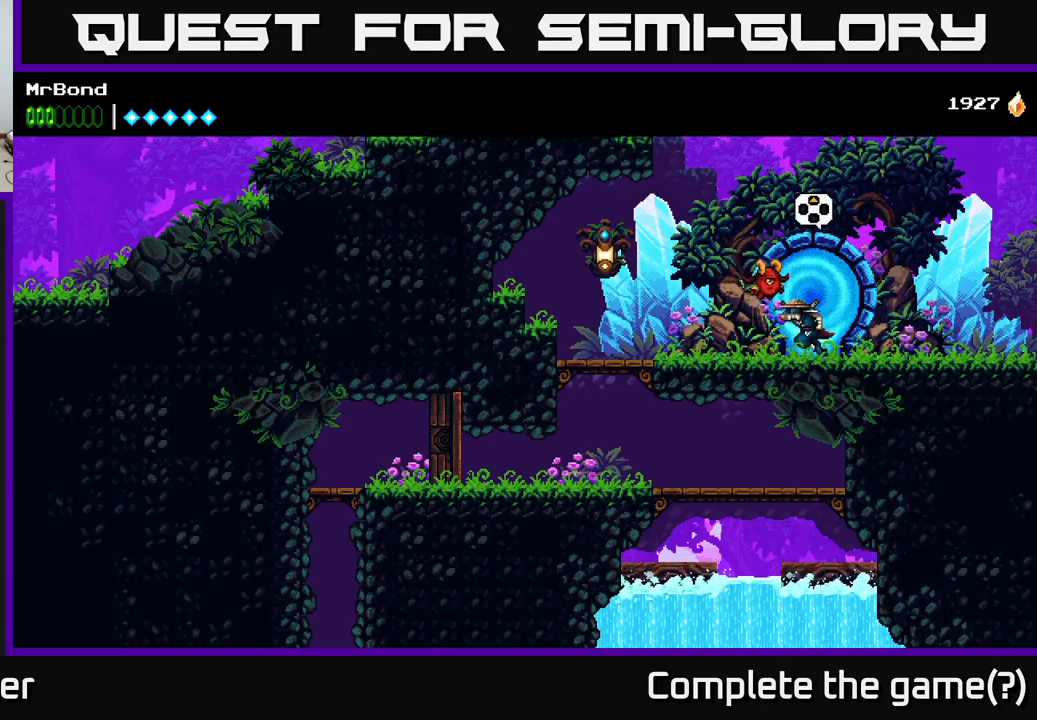
{"buttons": ["DPAD_LEFT"], "right_stick": "center", "events": []}
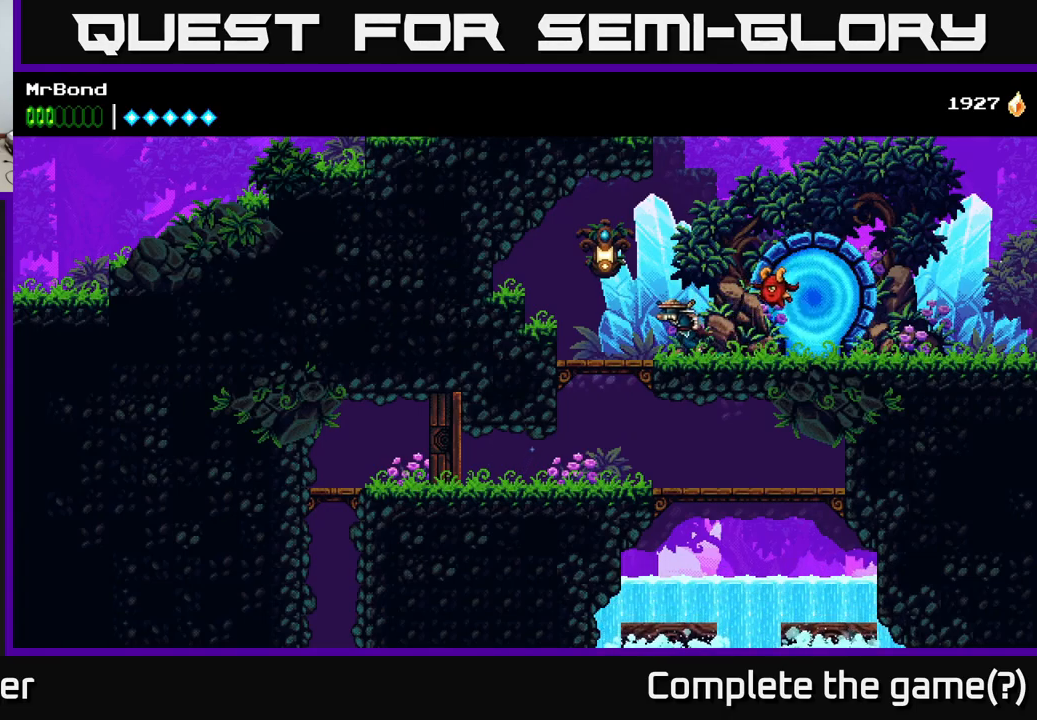
{"buttons": [], "right_stick": "center", "events": [[33, "A", "down"], [100, "X", "down"], [150, "A", "up"], [150, "X", "up"], [367, "DPAD_LEFT", "up"]]}
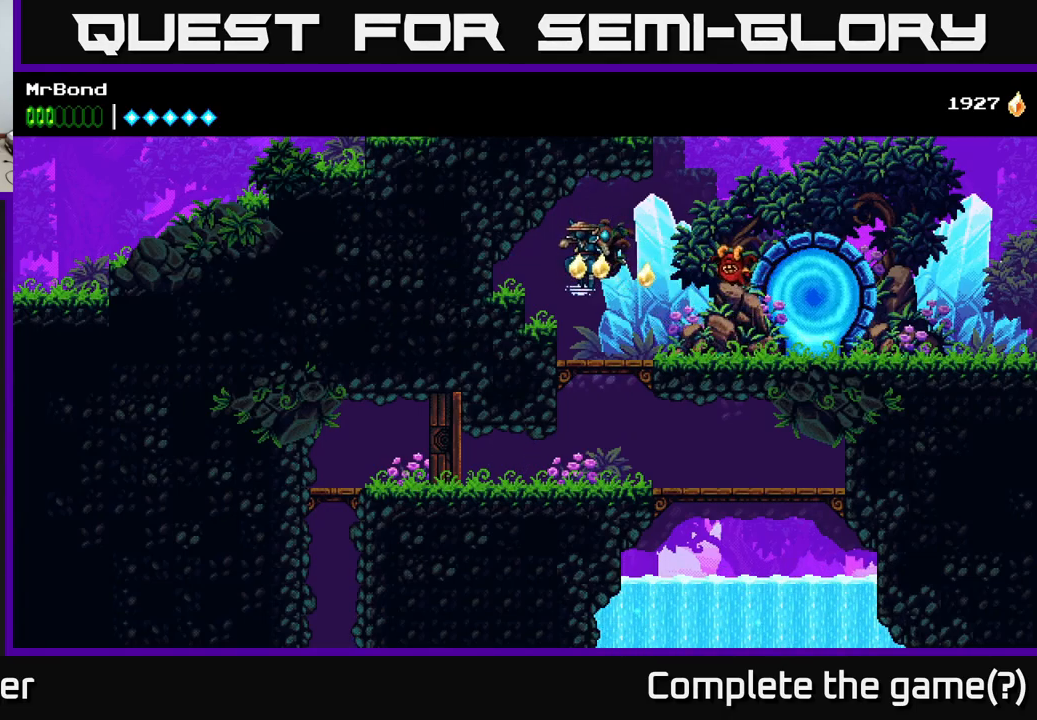
{"buttons": [], "right_stick": "center", "events": [[167, "DPAD_RIGHT", "down"], [217, "DPAD_DOWN", "down"], [250, "DPAD_RIGHT", "up"], [300, "A", "down"], [367, "A", "up"], [400, "DPAD_DOWN", "up"]]}